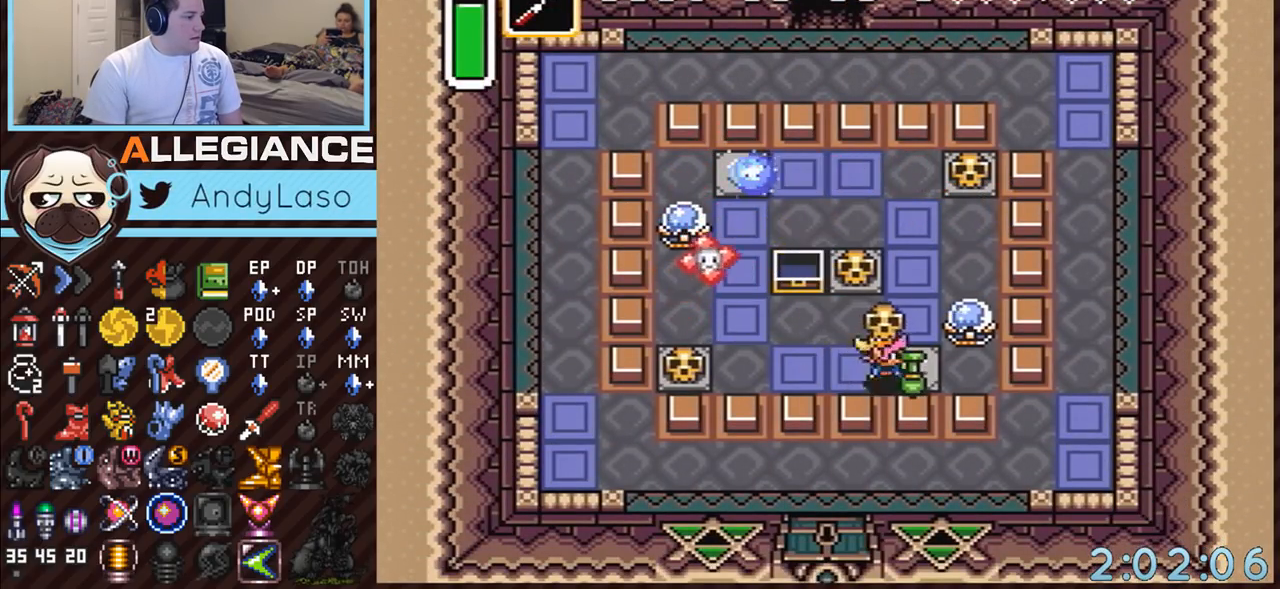
Gameplay with a controller (Nintendo layout); each line is a JSON object with the inputs held at the frame after it. "events" lists button and stick changes between this image and that frame as [ms after this image, input, new state], when the widget could be followed in between. Not read: L3 R3.
{"buttons": ["DPAD_DOWN"], "events": [[50, "A", "down"], [117, "A", "up"], [117, "DPAD_DOWN", "down"], [133, "DPAD_RIGHT", "up"]]}
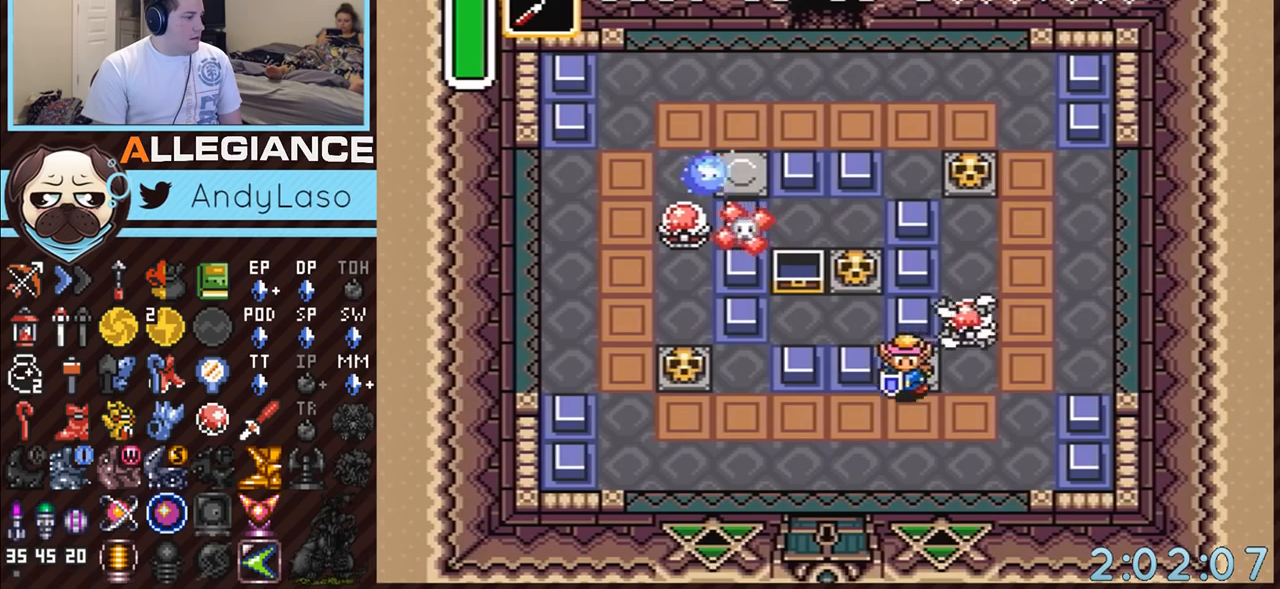
{"buttons": ["DPAD_DOWN", "DPAD_LEFT"], "events": [[50, "DPAD_LEFT", "down"]]}
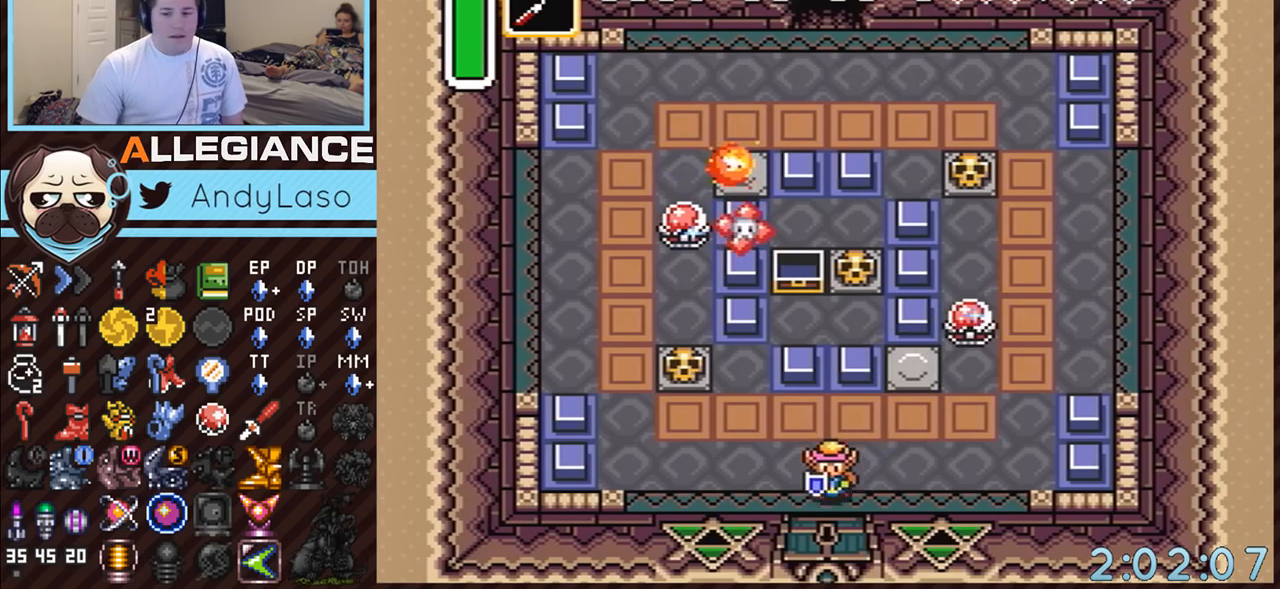
{"buttons": ["DPAD_DOWN"], "events": [[83, "DPAD_LEFT", "up"]]}
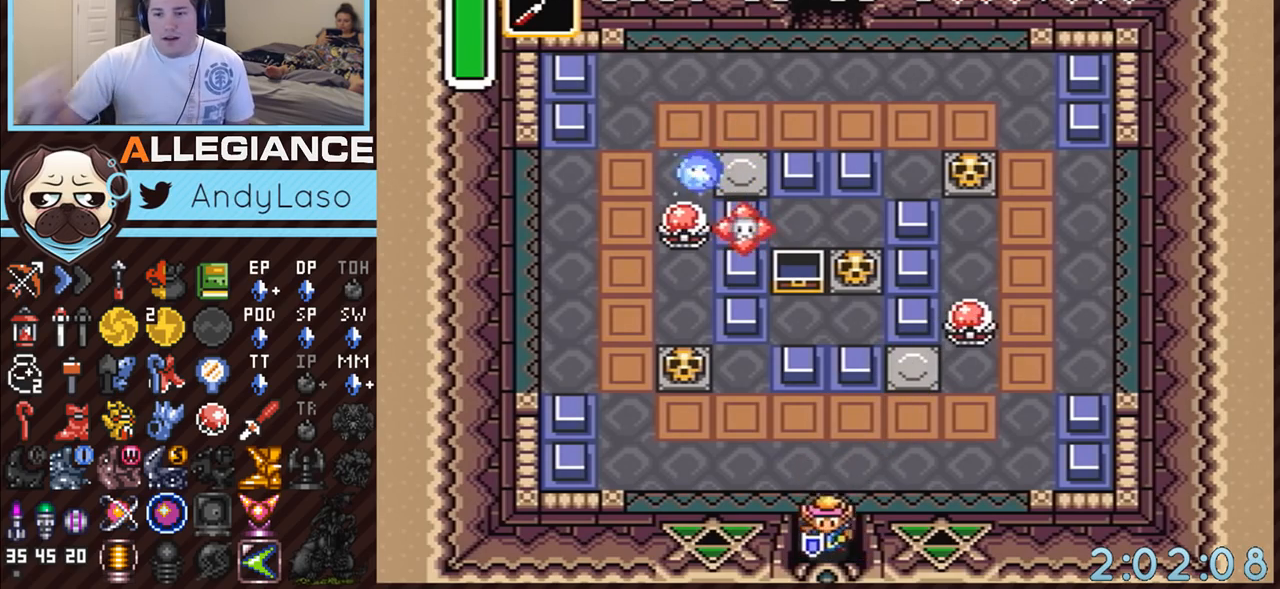
{"buttons": ["DPAD_DOWN"], "events": []}
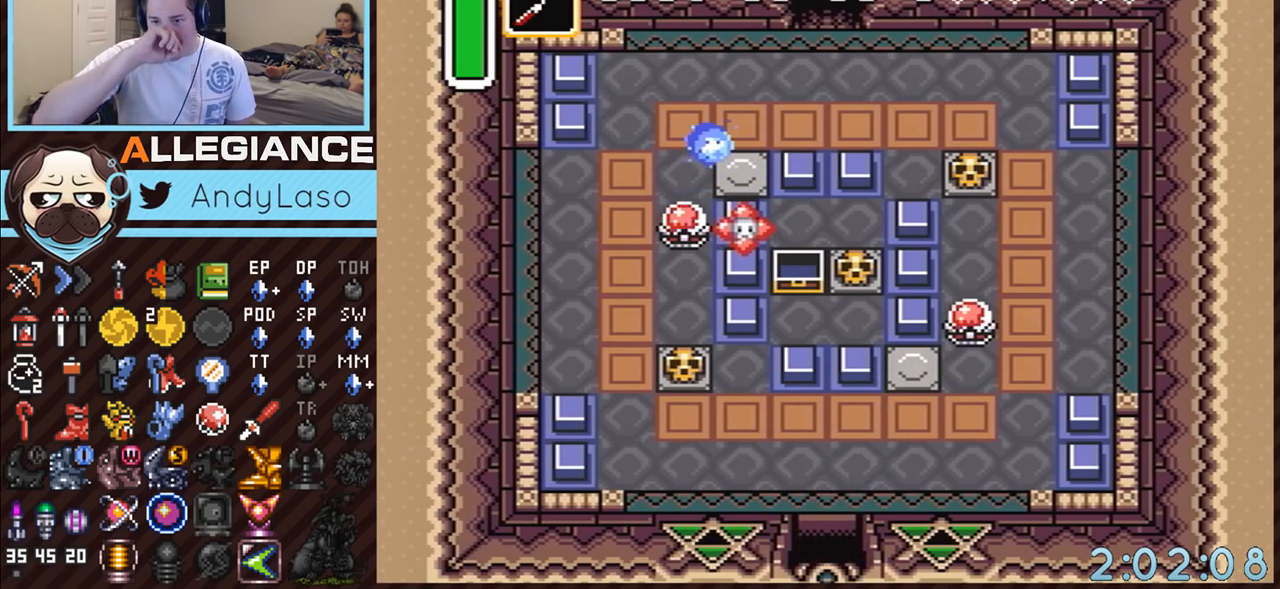
{"buttons": ["DPAD_DOWN"], "events": []}
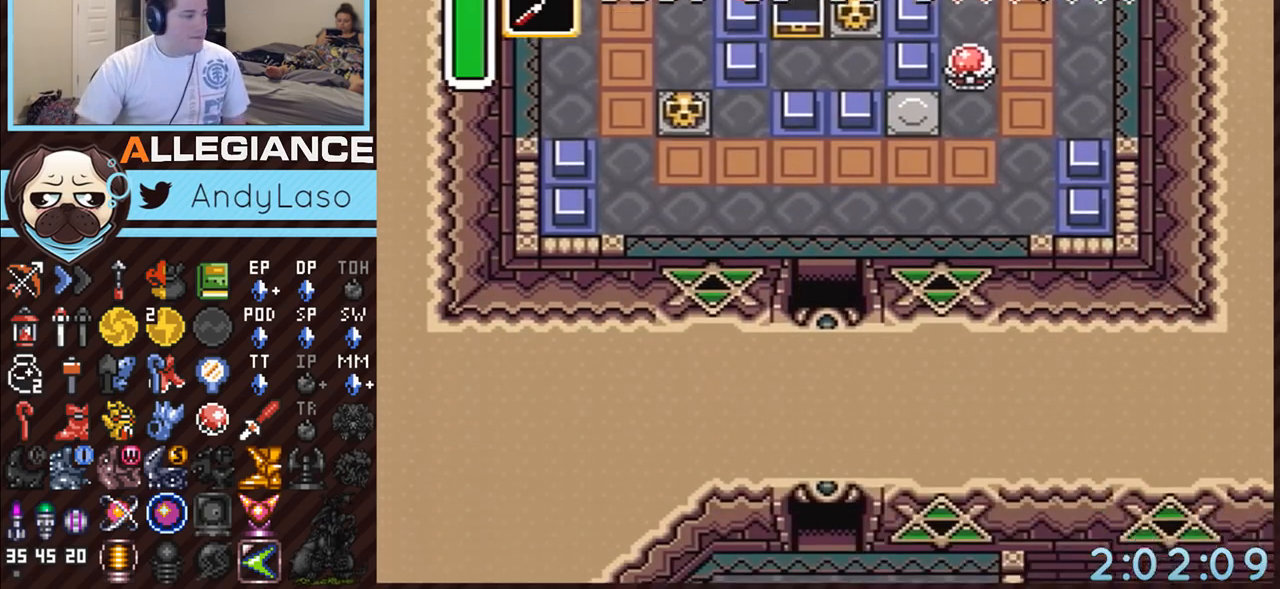
{"buttons": ["DPAD_DOWN"], "events": []}
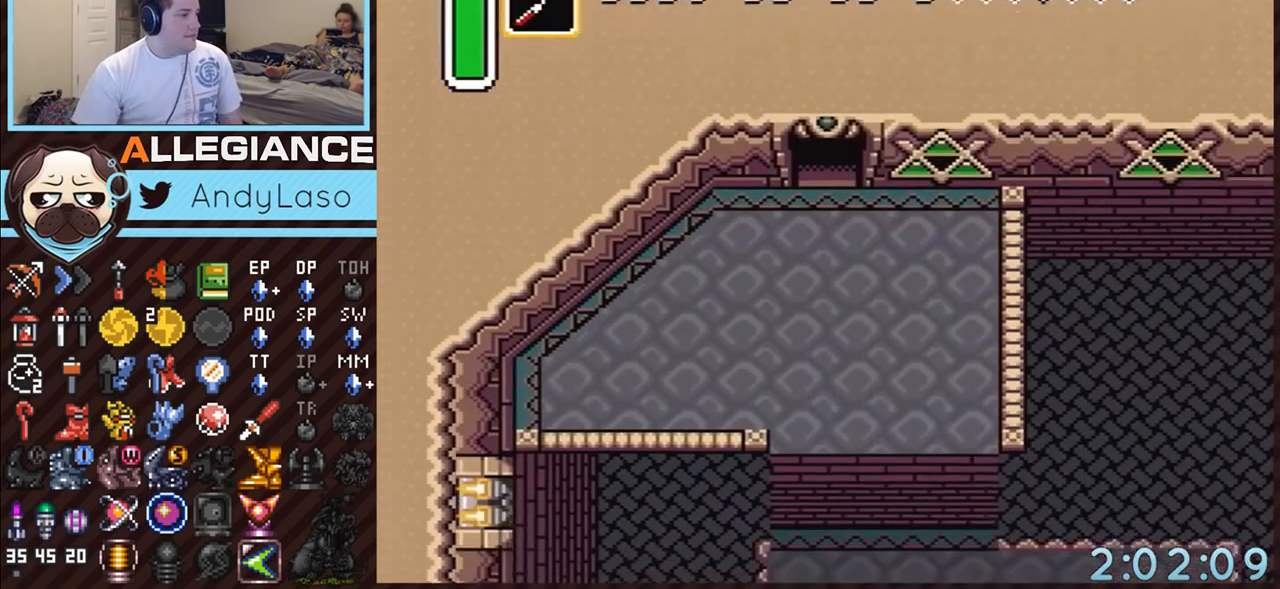
{"buttons": ["DPAD_DOWN"], "events": []}
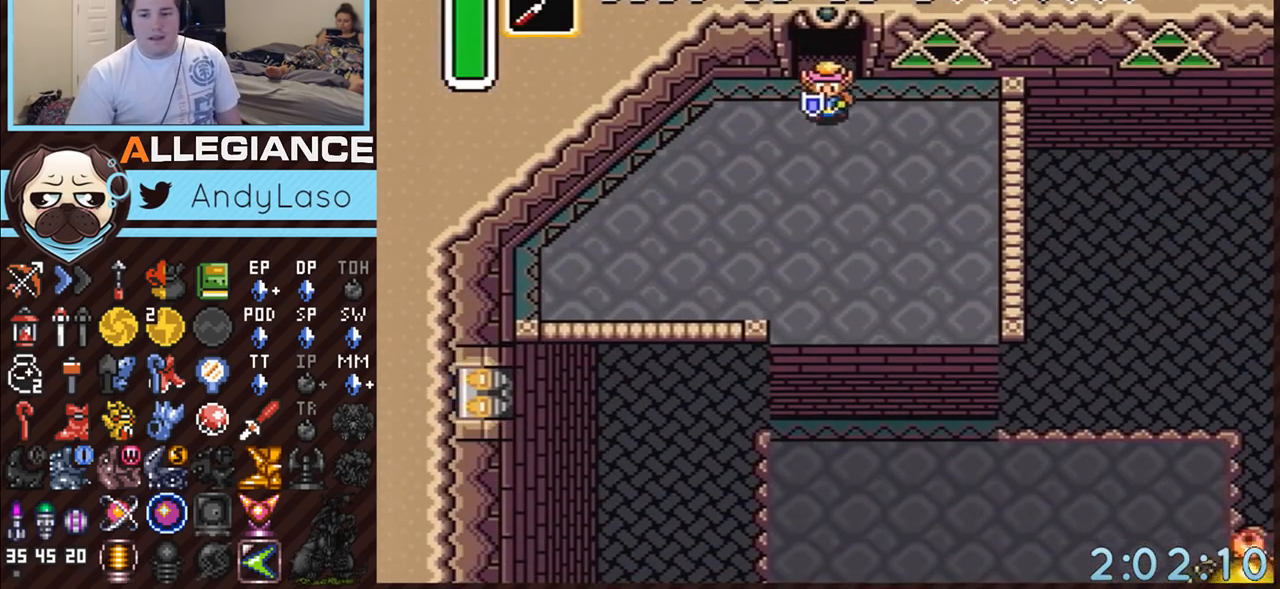
{"buttons": ["A", "DPAD_DOWN"], "events": [[83, "A", "down"]]}
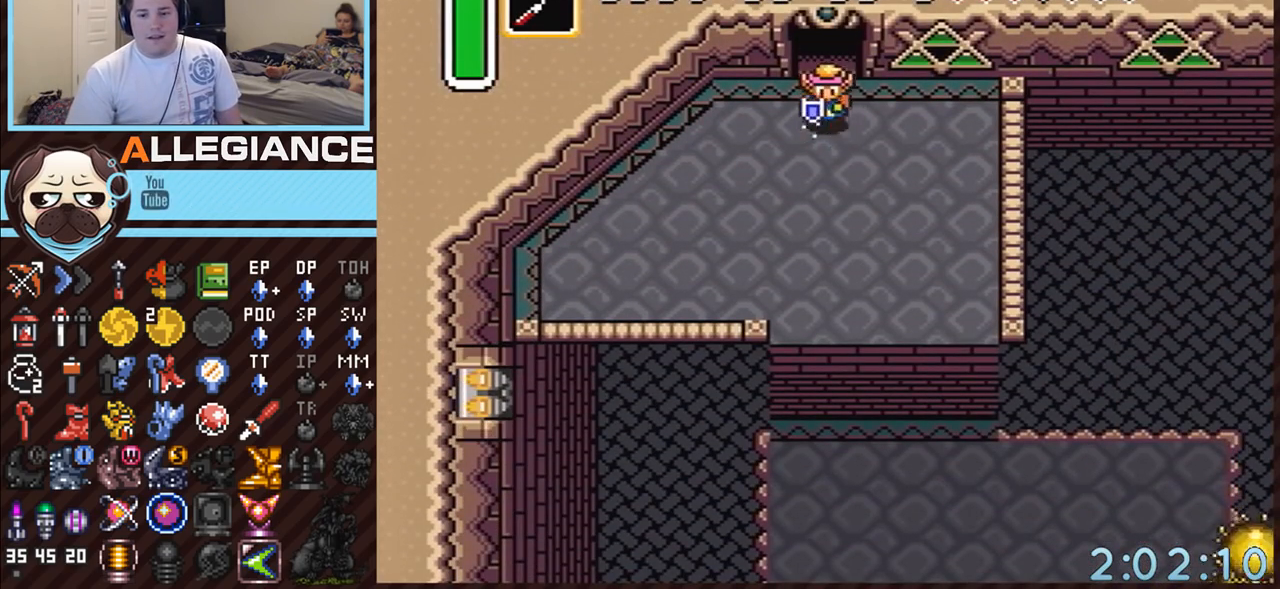
{"buttons": ["A"], "events": [[83, "DPAD_DOWN", "up"]]}
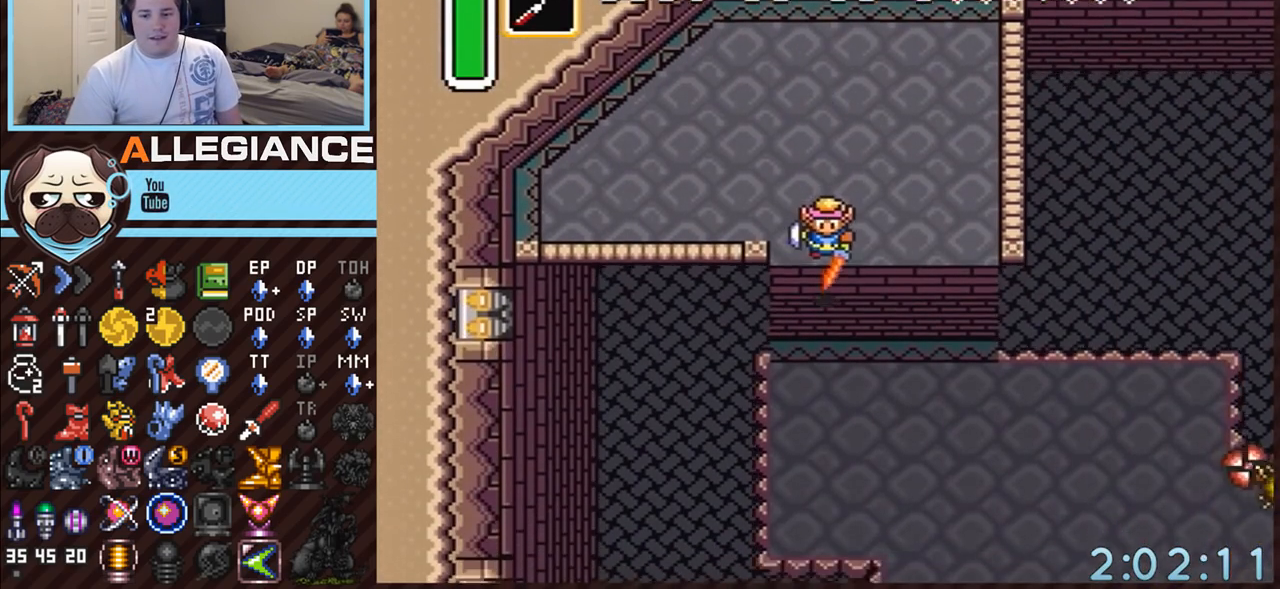
{"buttons": ["DPAD_DOWN"], "events": [[300, "A", "up"], [483, "DPAD_DOWN", "down"]]}
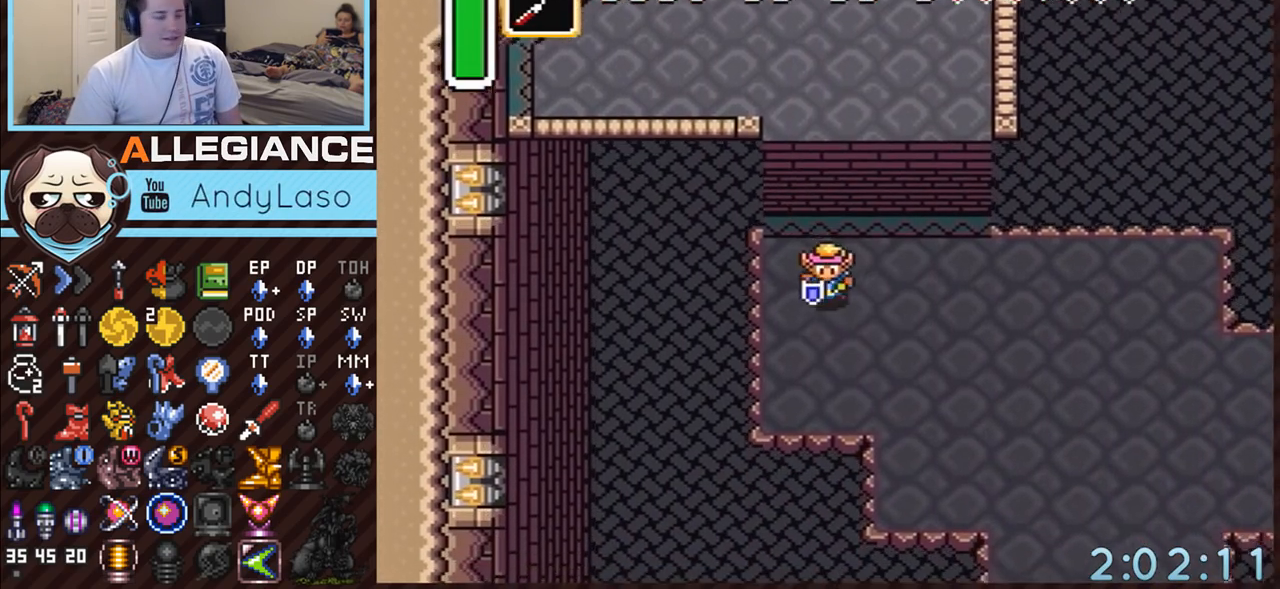
{"buttons": ["A", "DPAD_RIGHT"], "events": [[17, "DPAD_RIGHT", "down"], [150, "DPAD_RIGHT", "up"], [333, "DPAD_RIGHT", "down"], [383, "A", "down"], [483, "DPAD_DOWN", "up"]]}
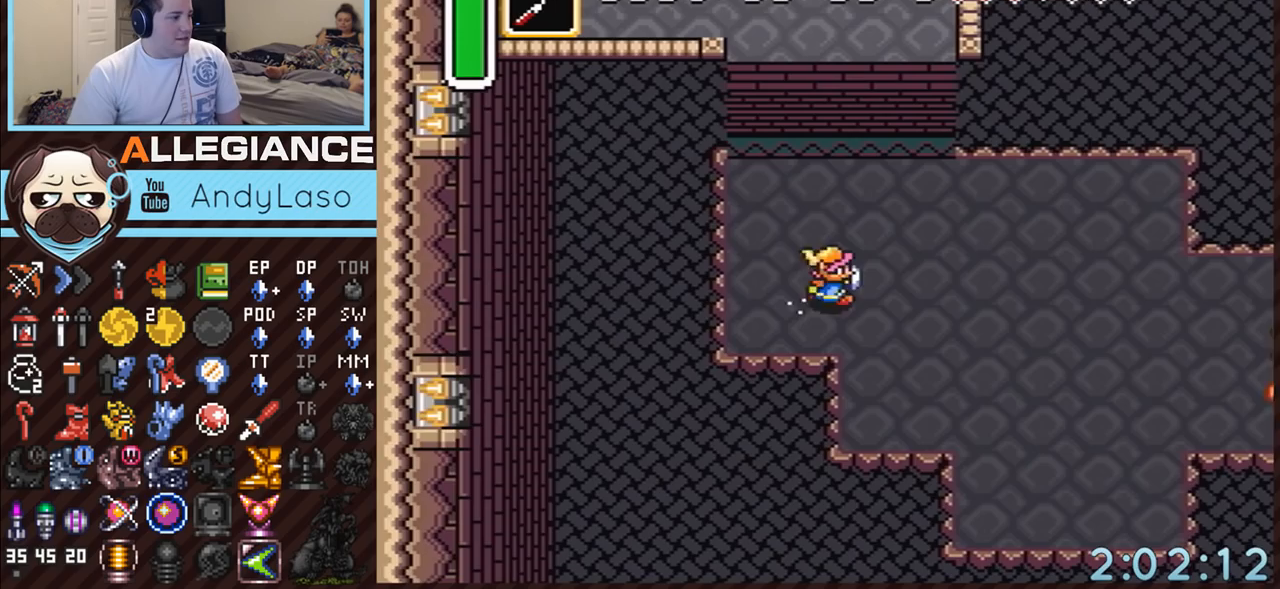
{"buttons": ["A"], "events": [[200, "DPAD_RIGHT", "up"]]}
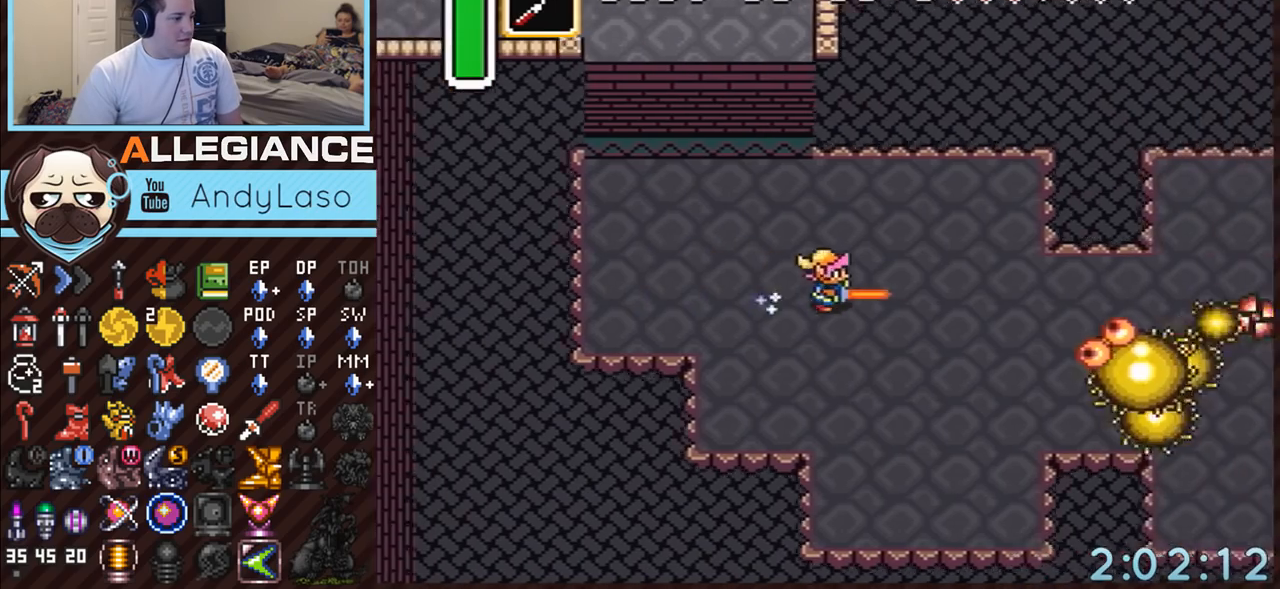
{"buttons": ["DPAD_DOWN", "DPAD_LEFT"], "events": [[417, "A", "up"], [417, "DPAD_DOWN", "down"], [450, "DPAD_LEFT", "down"]]}
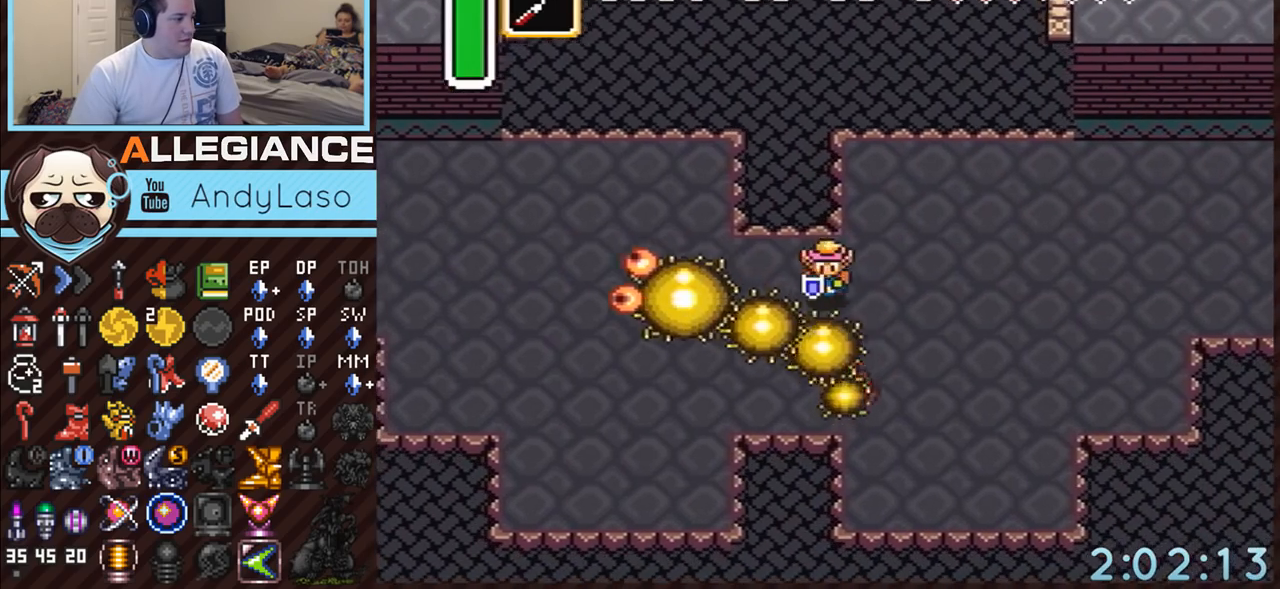
{"buttons": ["B", "DPAD_RIGHT"], "events": [[50, "B", "down"], [50, "DPAD_LEFT", "up"], [150, "DPAD_DOWN", "up"], [333, "B", "up"], [433, "DPAD_RIGHT", "down"], [483, "B", "down"]]}
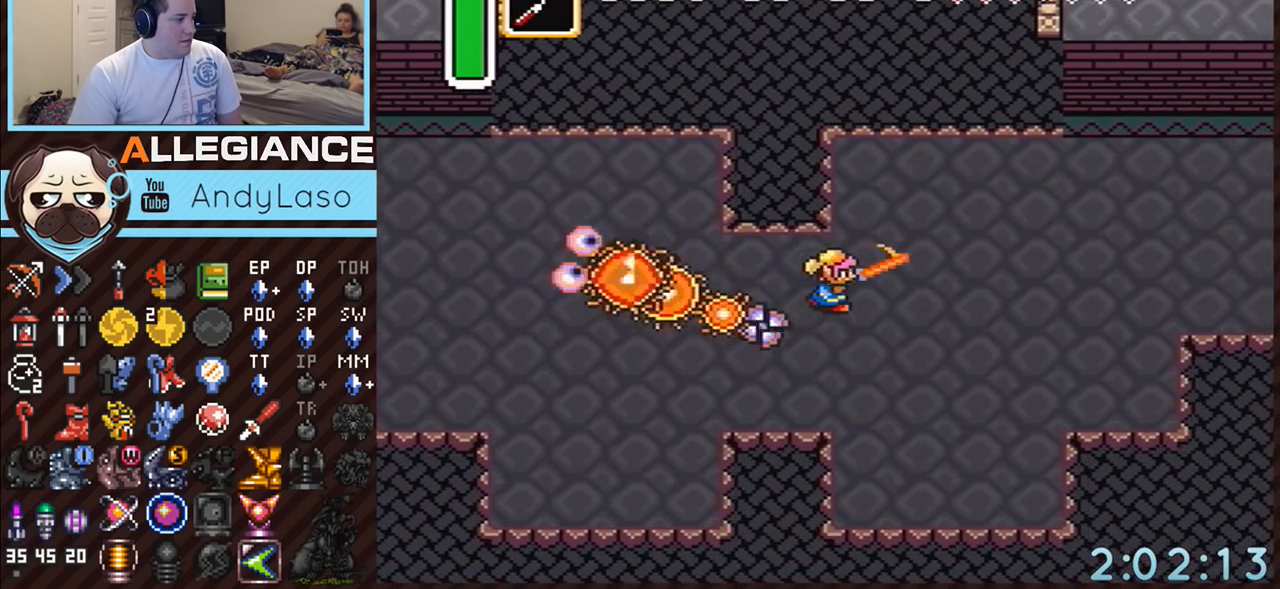
{"buttons": ["B"], "events": [[17, "DPAD_RIGHT", "up"], [333, "DPAD_LEFT", "down"], [450, "DPAD_LEFT", "up"]]}
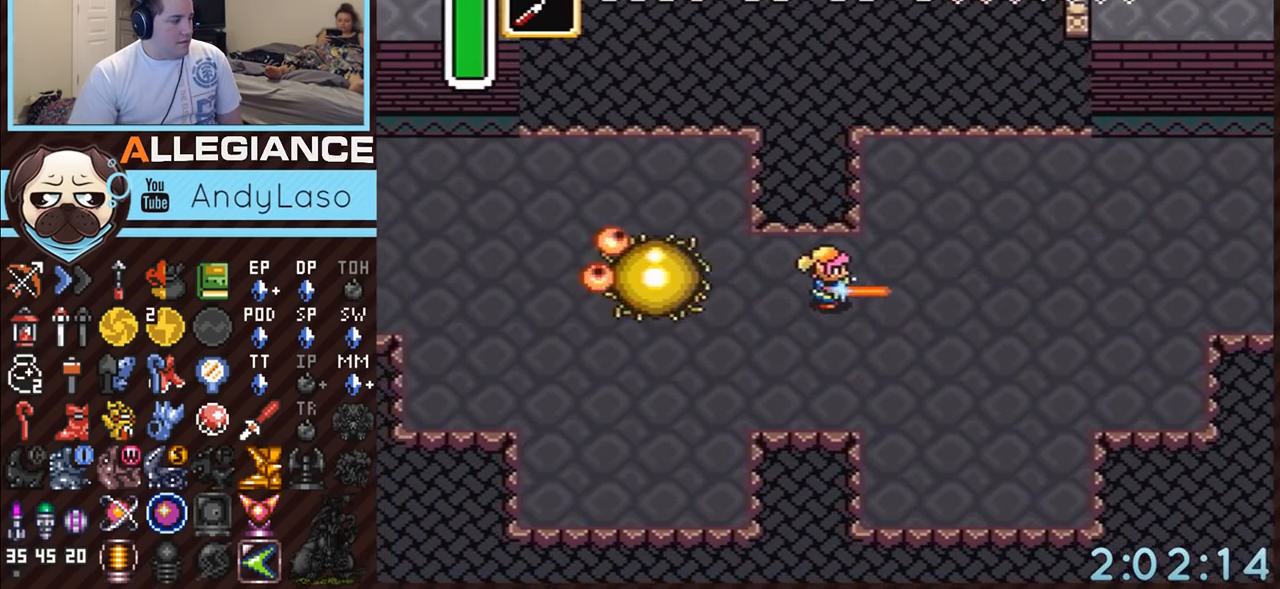
{"buttons": ["B"], "events": [[50, "DPAD_LEFT", "down"], [117, "DPAD_LEFT", "up"], [200, "DPAD_LEFT", "down"], [267, "DPAD_LEFT", "up"], [367, "DPAD_LEFT", "down"], [450, "DPAD_LEFT", "up"]]}
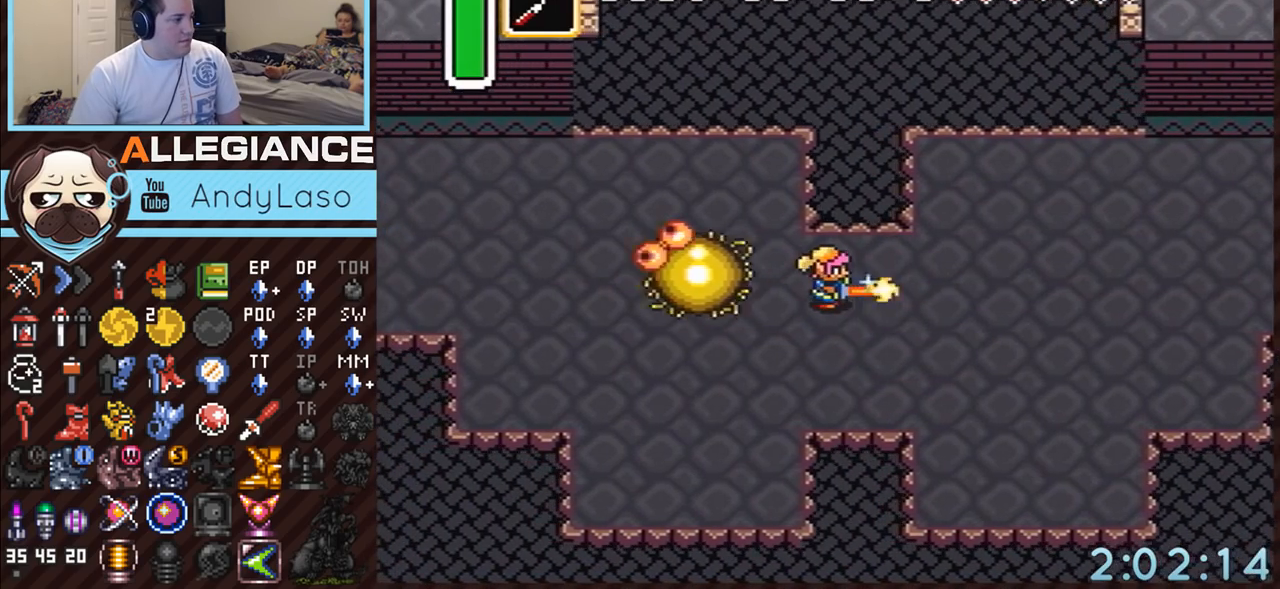
{"buttons": ["B", "DPAD_RIGHT"], "events": [[83, "DPAD_LEFT", "down"], [150, "DPAD_LEFT", "up"], [233, "DPAD_LEFT", "down"], [300, "DPAD_LEFT", "up"], [450, "DPAD_RIGHT", "down"]]}
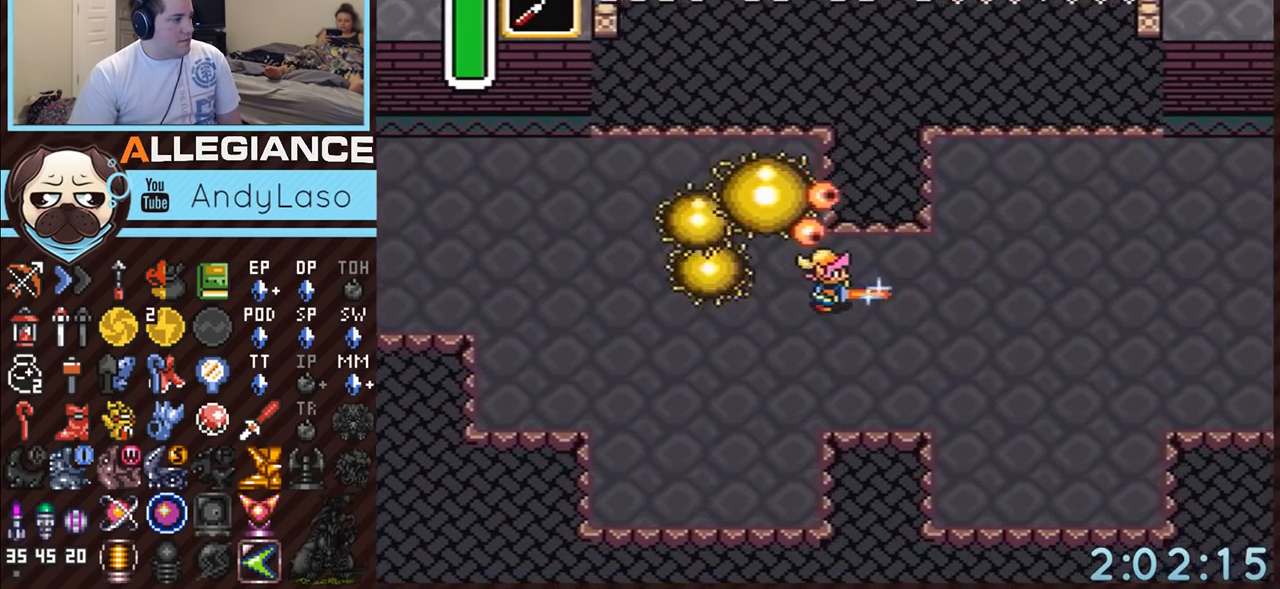
{"buttons": ["B", "DPAD_LEFT"], "events": [[17, "DPAD_DOWN", "down"], [450, "DPAD_DOWN", "up"], [450, "DPAD_LEFT", "down"], [450, "DPAD_RIGHT", "up"]]}
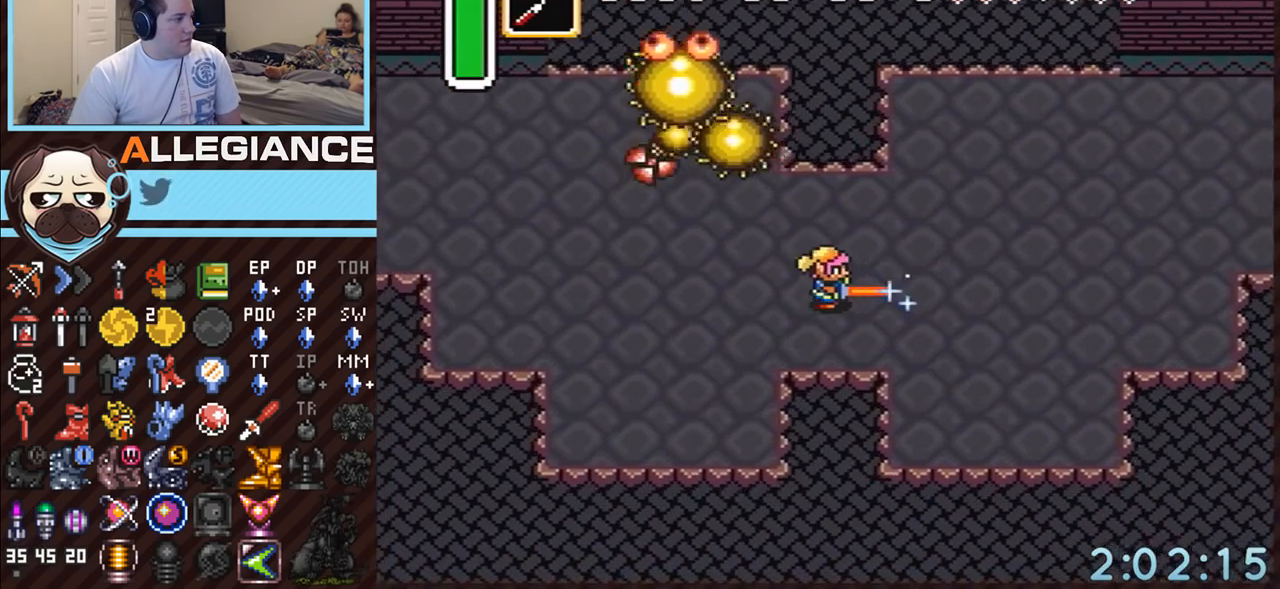
{"buttons": [], "events": [[50, "DPAD_UP", "down"], [267, "DPAD_LEFT", "up"], [333, "B", "up"], [333, "DPAD_UP", "up"]]}
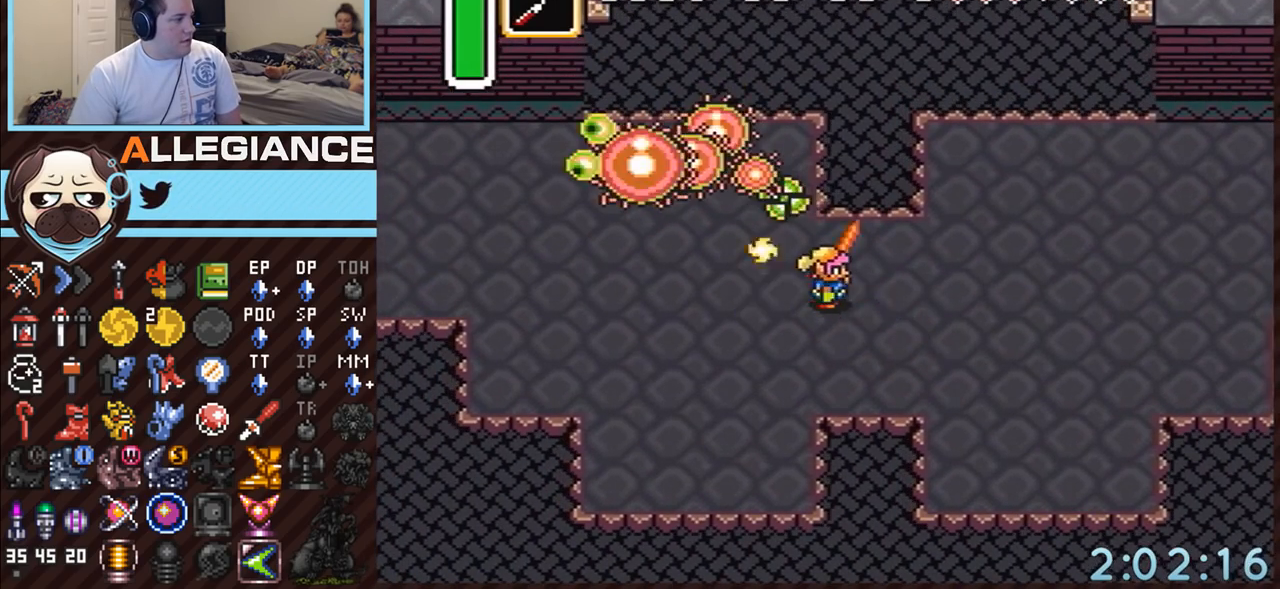
{"buttons": ["DPAD_DOWN", "DPAD_RIGHT"], "events": [[167, "DPAD_RIGHT", "down"], [233, "DPAD_DOWN", "down"]]}
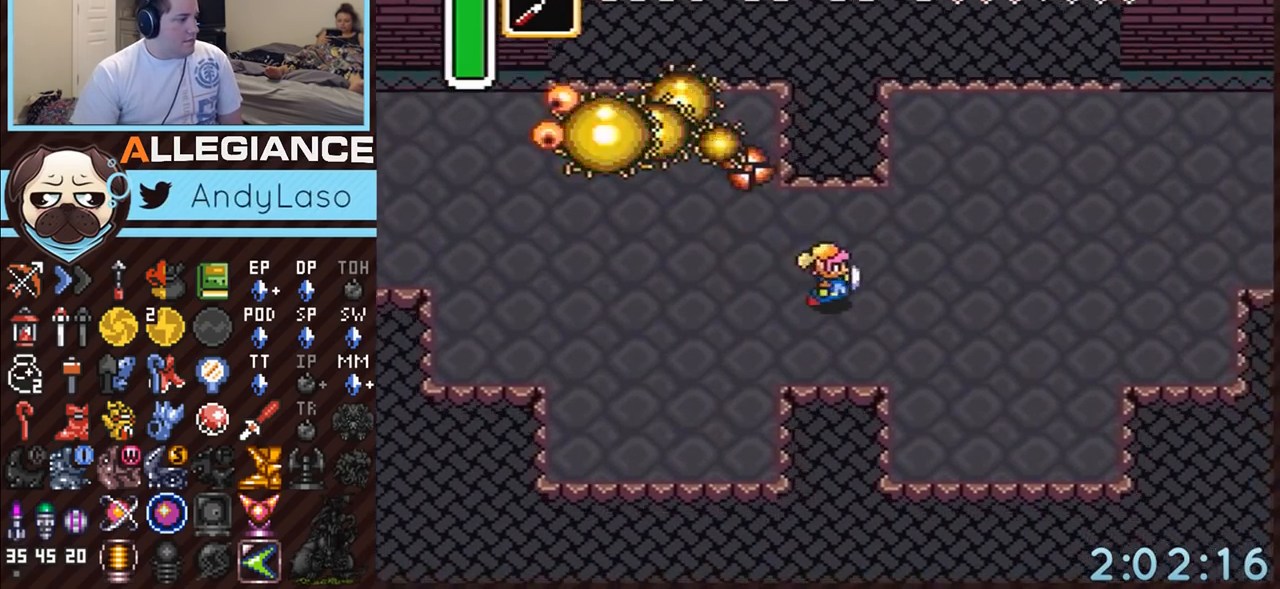
{"buttons": ["DPAD_DOWN"], "events": [[450, "DPAD_RIGHT", "up"]]}
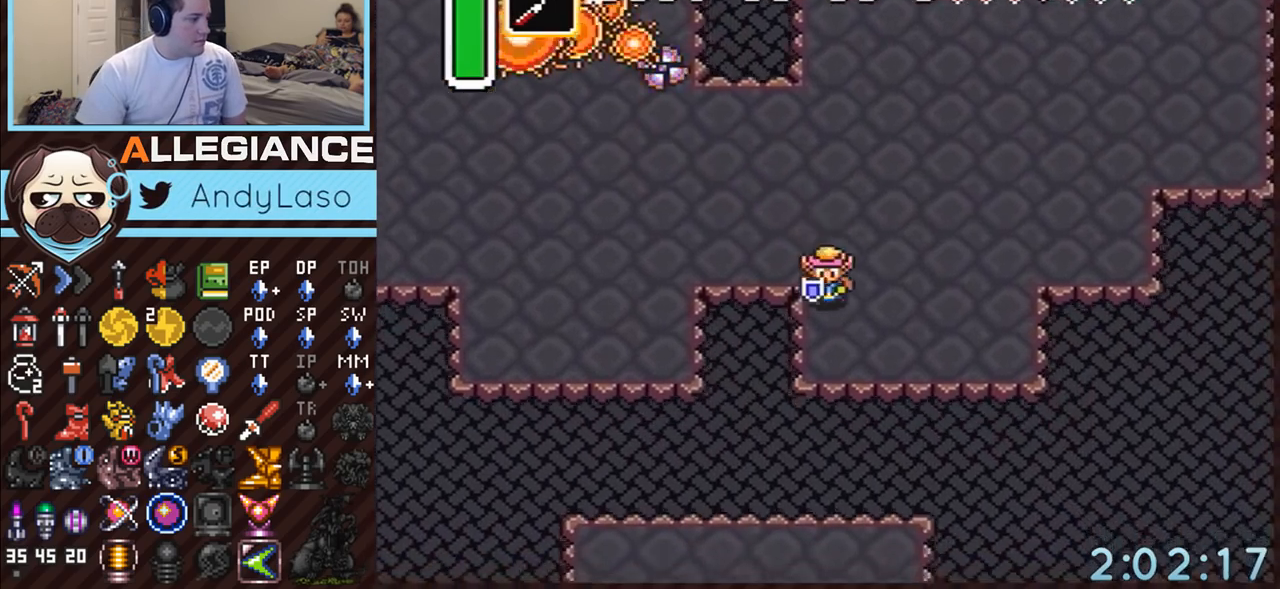
{"buttons": [], "events": [[267, "DPAD_DOWN", "up"]]}
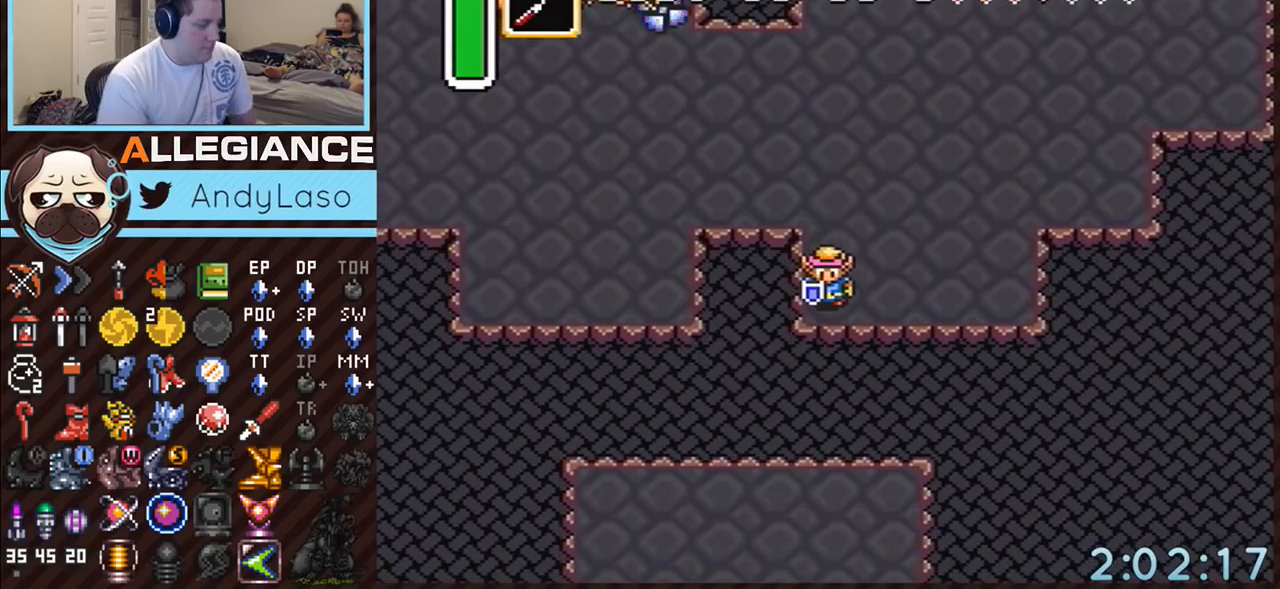
{"buttons": [], "events": []}
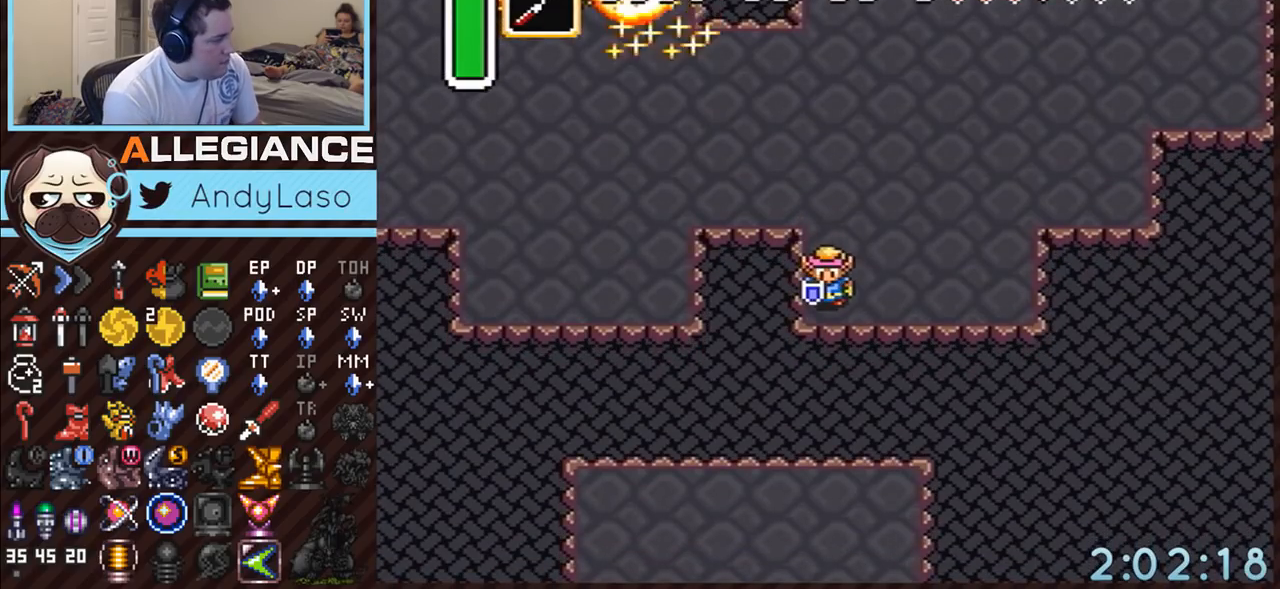
{"buttons": ["A", "DPAD_DOWN"], "events": [[267, "A", "down"], [300, "DPAD_DOWN", "down"]]}
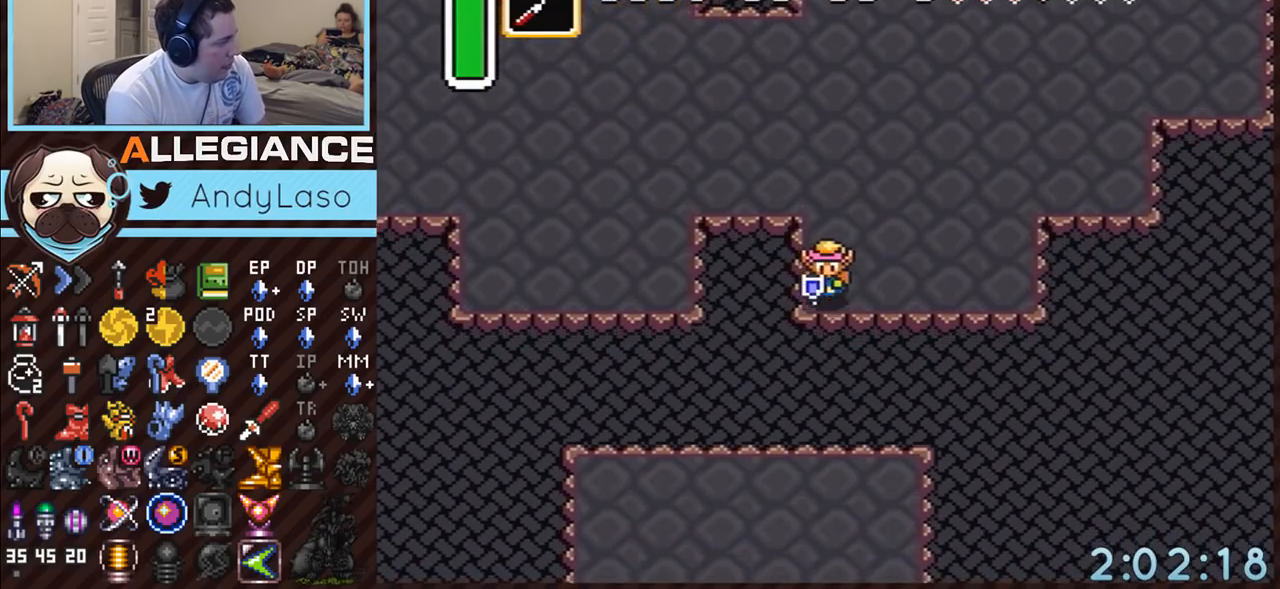
{"buttons": ["A", "DPAD_DOWN"], "events": [[17, "A", "up"], [50, "A", "down"], [83, "A", "up"], [133, "A", "down"], [183, "A", "up"], [233, "A", "down"], [333, "A", "up"], [367, "A", "down"], [400, "A", "up"], [417, "A", "down"]]}
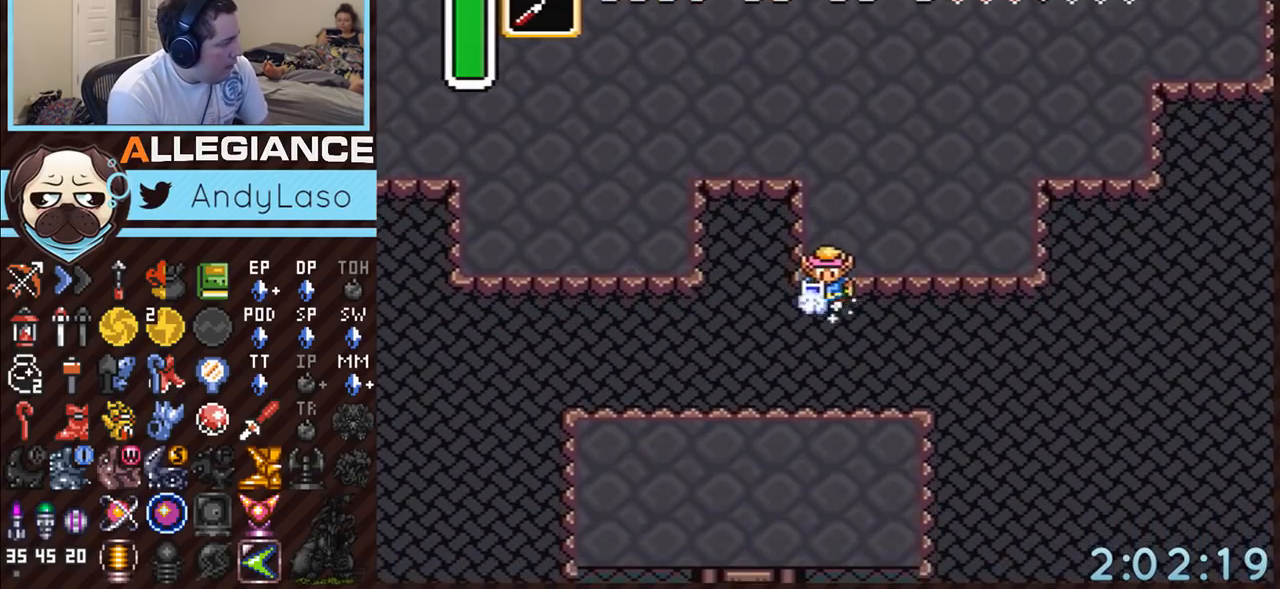
{"buttons": ["A", "DPAD_DOWN"], "events": [[17, "A", "up"], [50, "A", "down"], [83, "A", "up"], [117, "A", "down"], [267, "A", "up"], [300, "A", "down"], [333, "A", "up"], [367, "A", "down"], [383, "A", "up"], [433, "A", "down"]]}
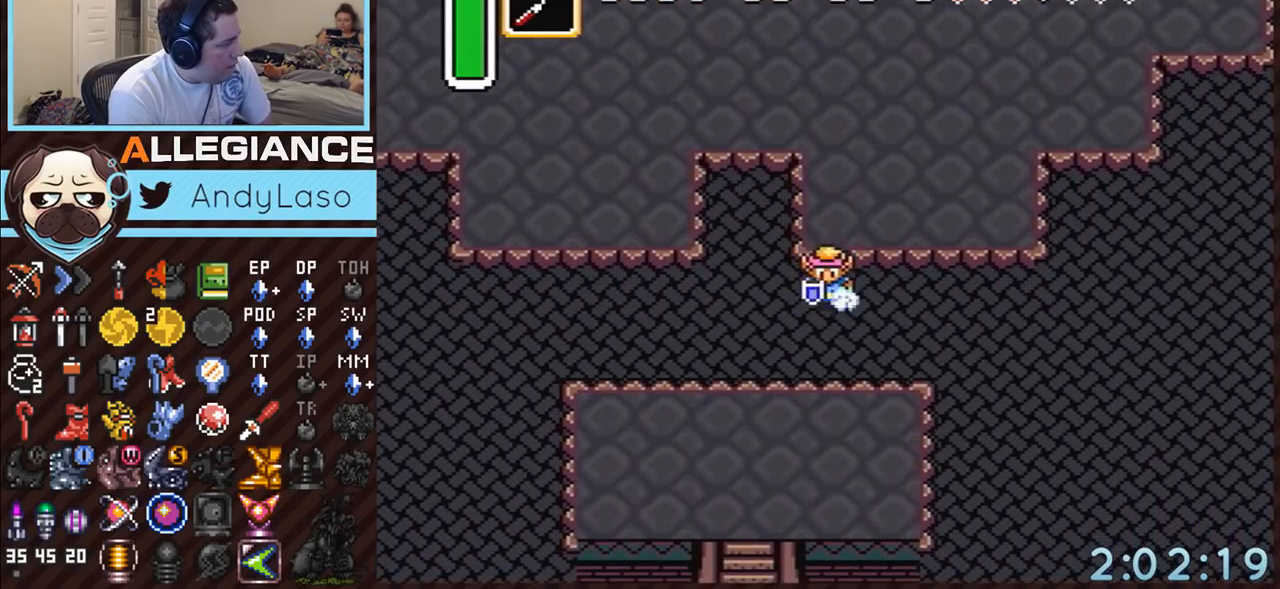
{"buttons": ["A", "DPAD_DOWN"], "events": [[17, "A", "up"], [50, "A", "down"], [83, "A", "up"], [117, "A", "down"], [150, "A", "up"], [167, "A", "down"], [200, "A", "up"], [233, "A", "down"]]}
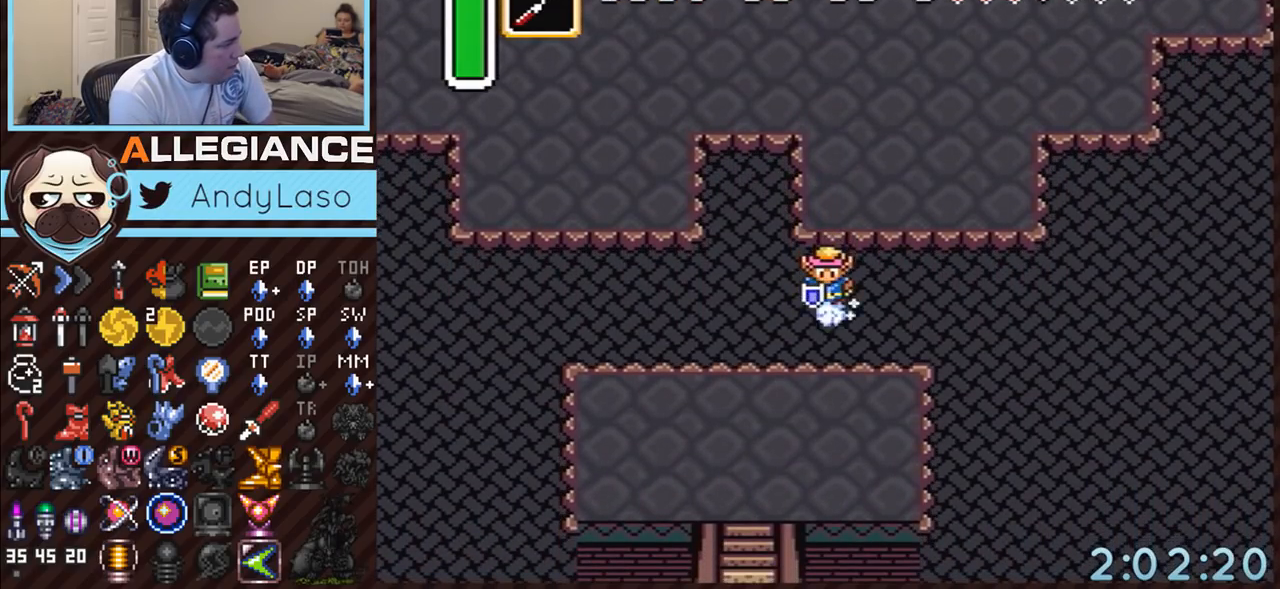
{"buttons": ["A", "DPAD_DOWN"], "events": []}
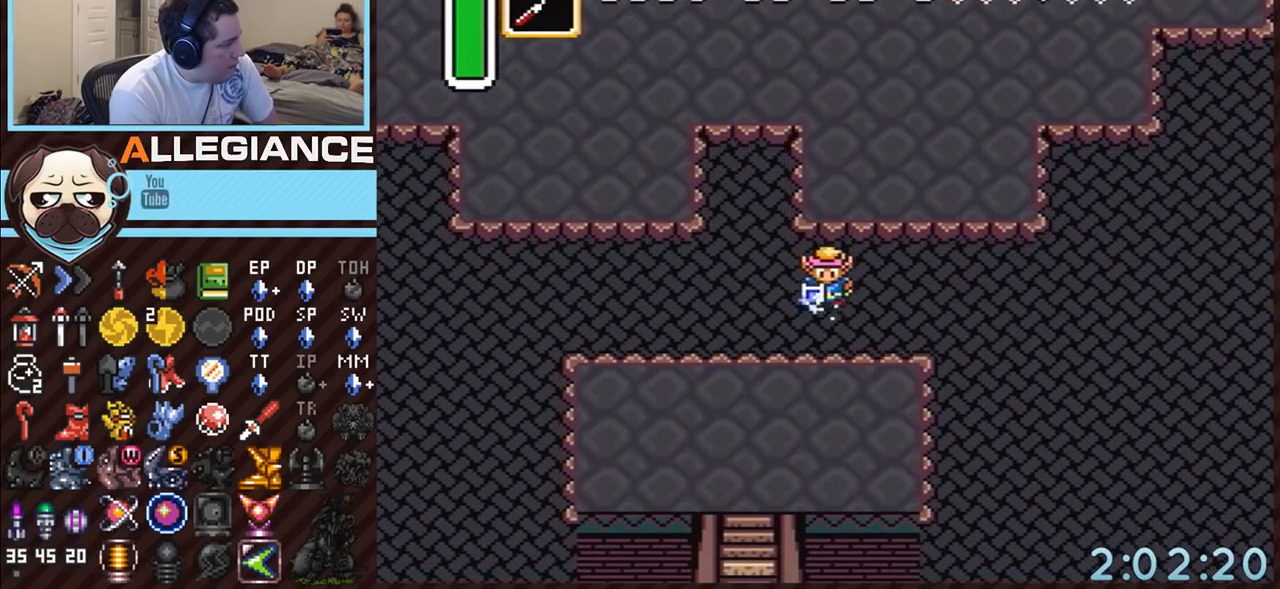
{"buttons": ["A", "DPAD_DOWN"], "events": [[150, "A", "up"], [167, "A", "down"], [267, "A", "up"], [300, "A", "down"], [367, "A", "up"], [383, "A", "down"], [433, "A", "up"], [450, "A", "down"]]}
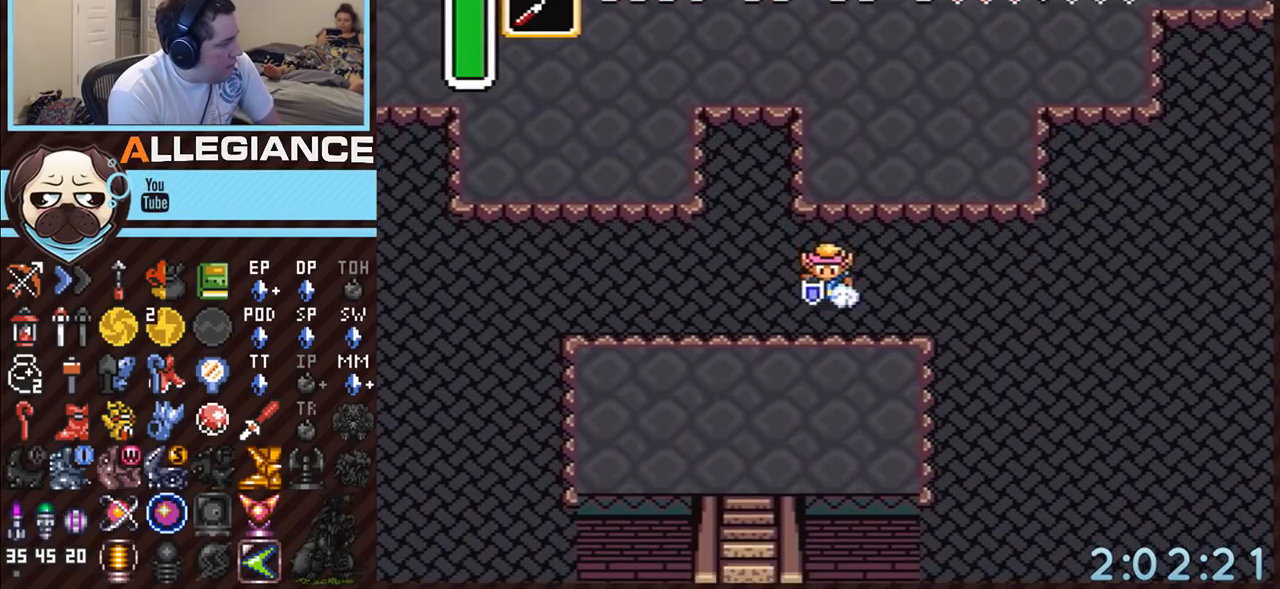
{"buttons": ["A", "DPAD_DOWN"], "events": [[50, "A", "up"], [83, "A", "down"], [200, "A", "up"], [233, "A", "down"], [300, "A", "up"], [367, "A", "down"]]}
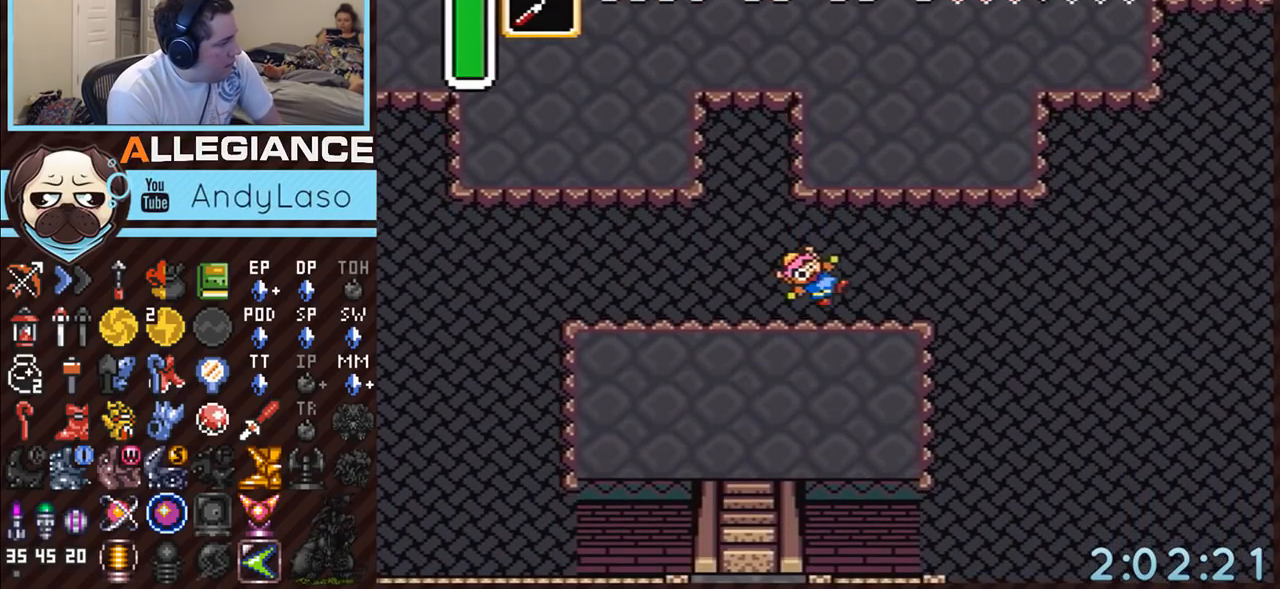
{"buttons": [], "events": [[50, "A", "up"], [83, "A", "down"], [117, "A", "up"], [133, "A", "down"], [267, "A", "up"], [400, "DPAD_DOWN", "up"]]}